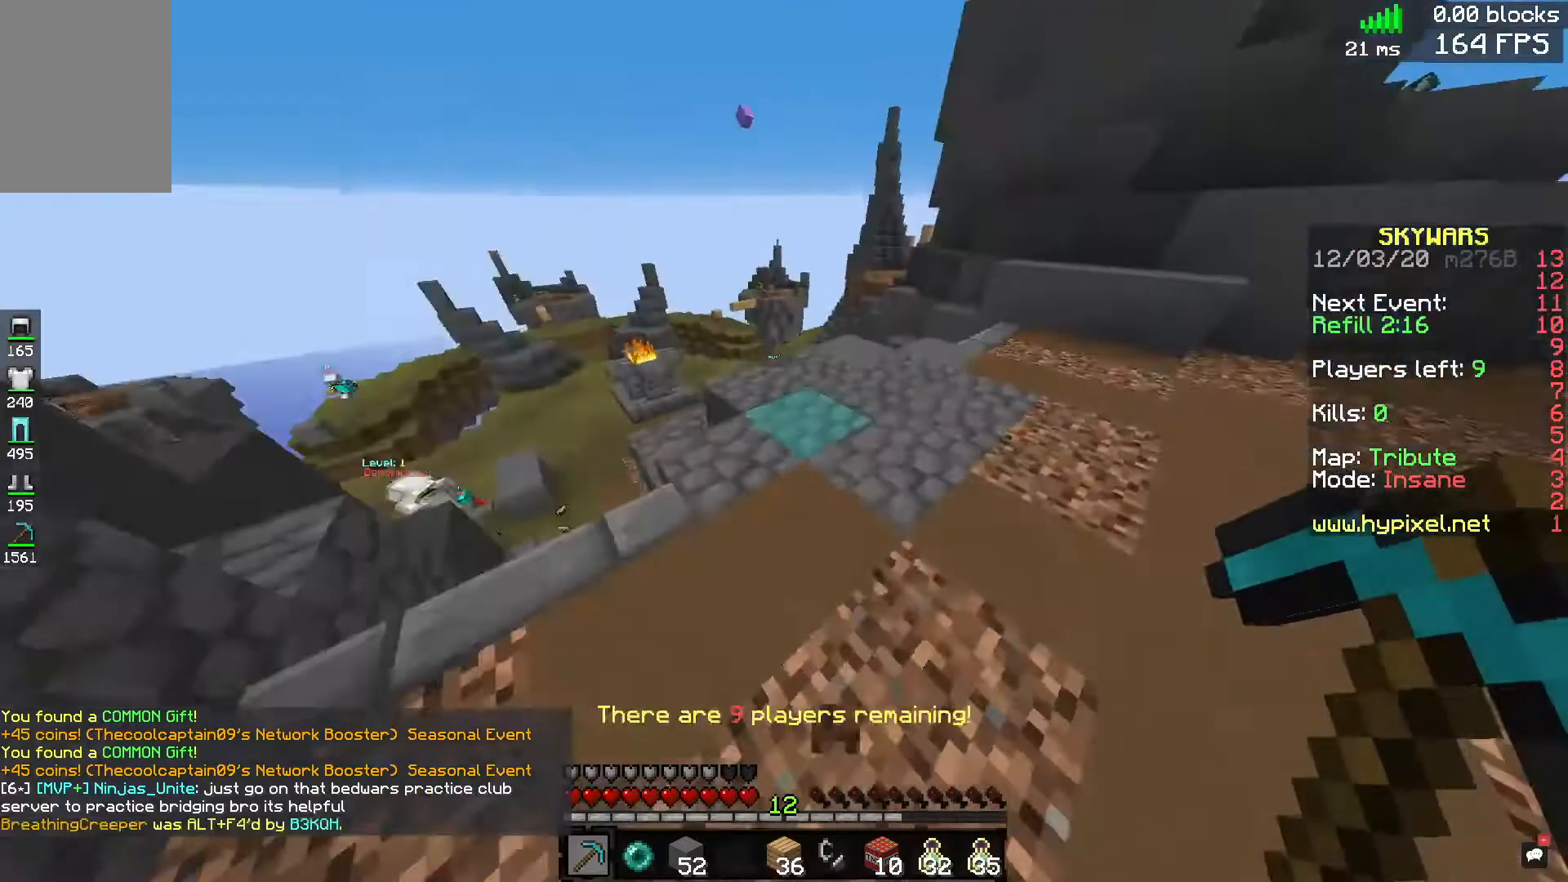
Gameplay with keyboard and mouse; each line is a JSON object with the keys and mouse buttons held at the frame after it. "events" lists presses ("down") and releases ("up") of "a", "d", "s", "space", "w", "mouse_left" and "mouse_right" between this image and that frame as [ms after this image, input, new state], when the widget could be followed in between. "mouse_left", "mouse_right" = the "left", "right" buttons of the "mouse" list. No other keys are recorded. Fast repeated clicks can show as one long hold. Mouse movement is not recorded.
{"keys": ["w"], "mouse": ["left"], "events": [[200, "space", "down"], [280, "d", "up"], [440, "space", "up"], [480, "mouse_left", "down"]]}
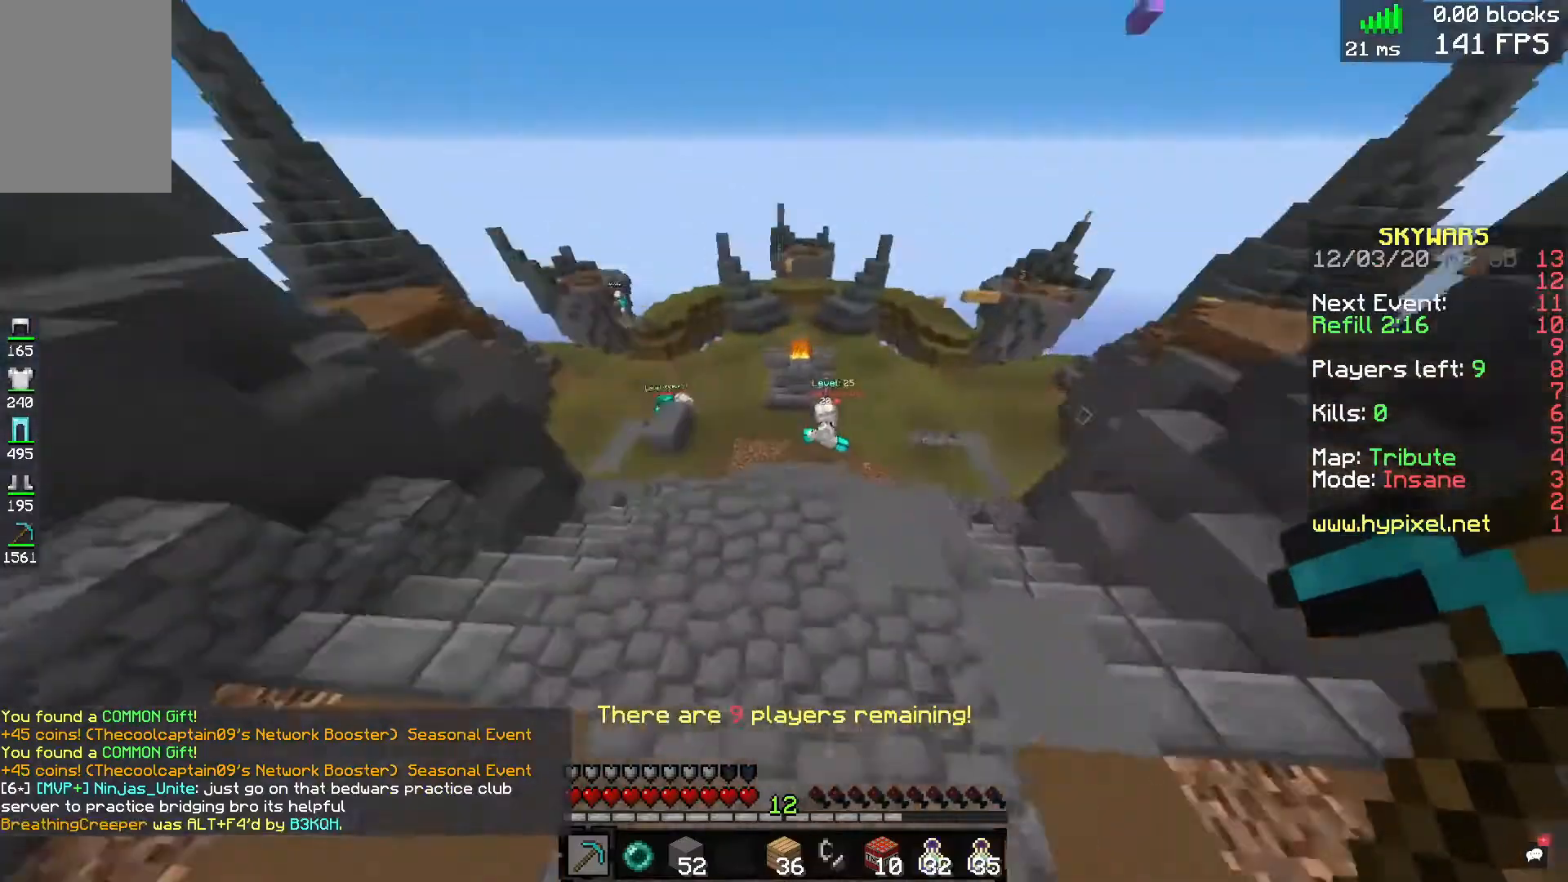
{"keys": ["d", "w"], "mouse": [], "events": [[320, "mouse_left", "up"], [480, "d", "down"]]}
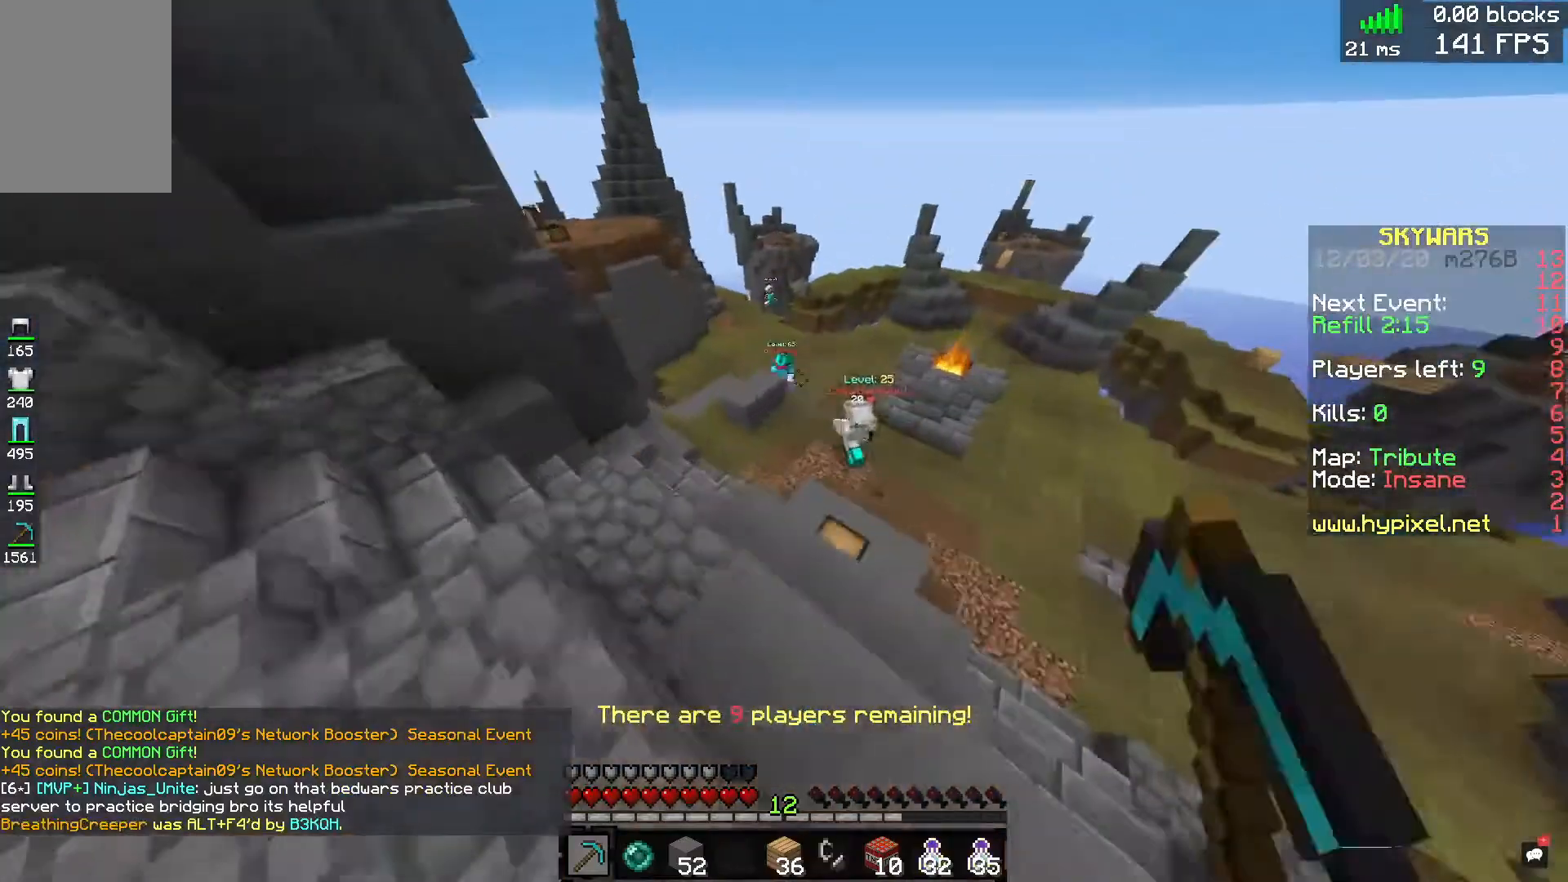
{"keys": ["s"], "mouse": ["right"], "events": [[400, "d", "up"], [400, "w", "up"], [440, "mouse_right", "down"], [480, "s", "down"]]}
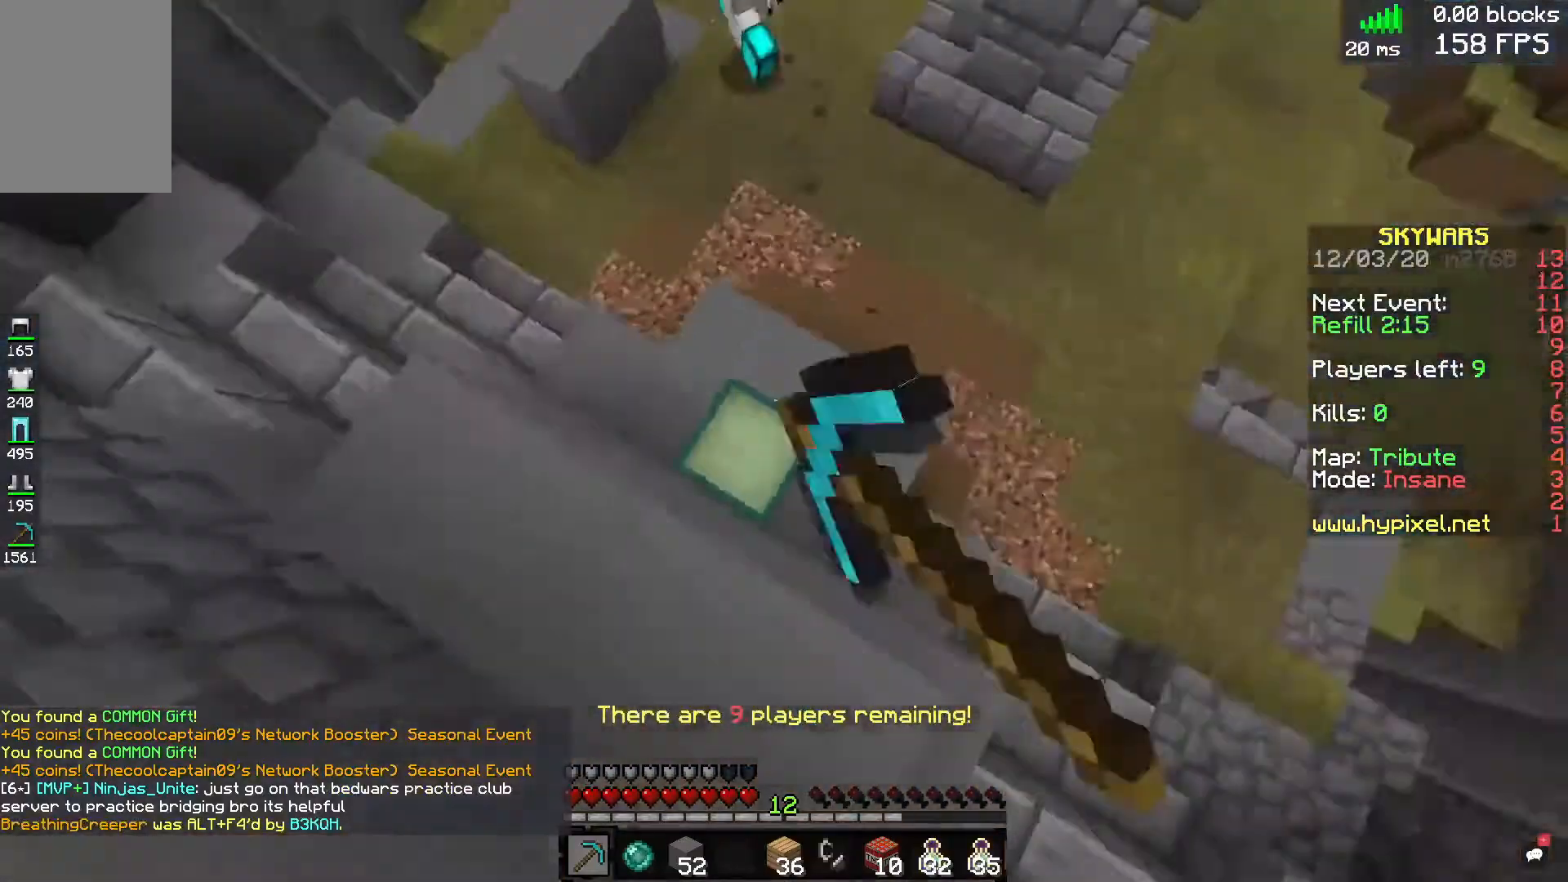
{"keys": [], "mouse": [], "events": [[40, "mouse_right", "up"], [40, "s", "up"]]}
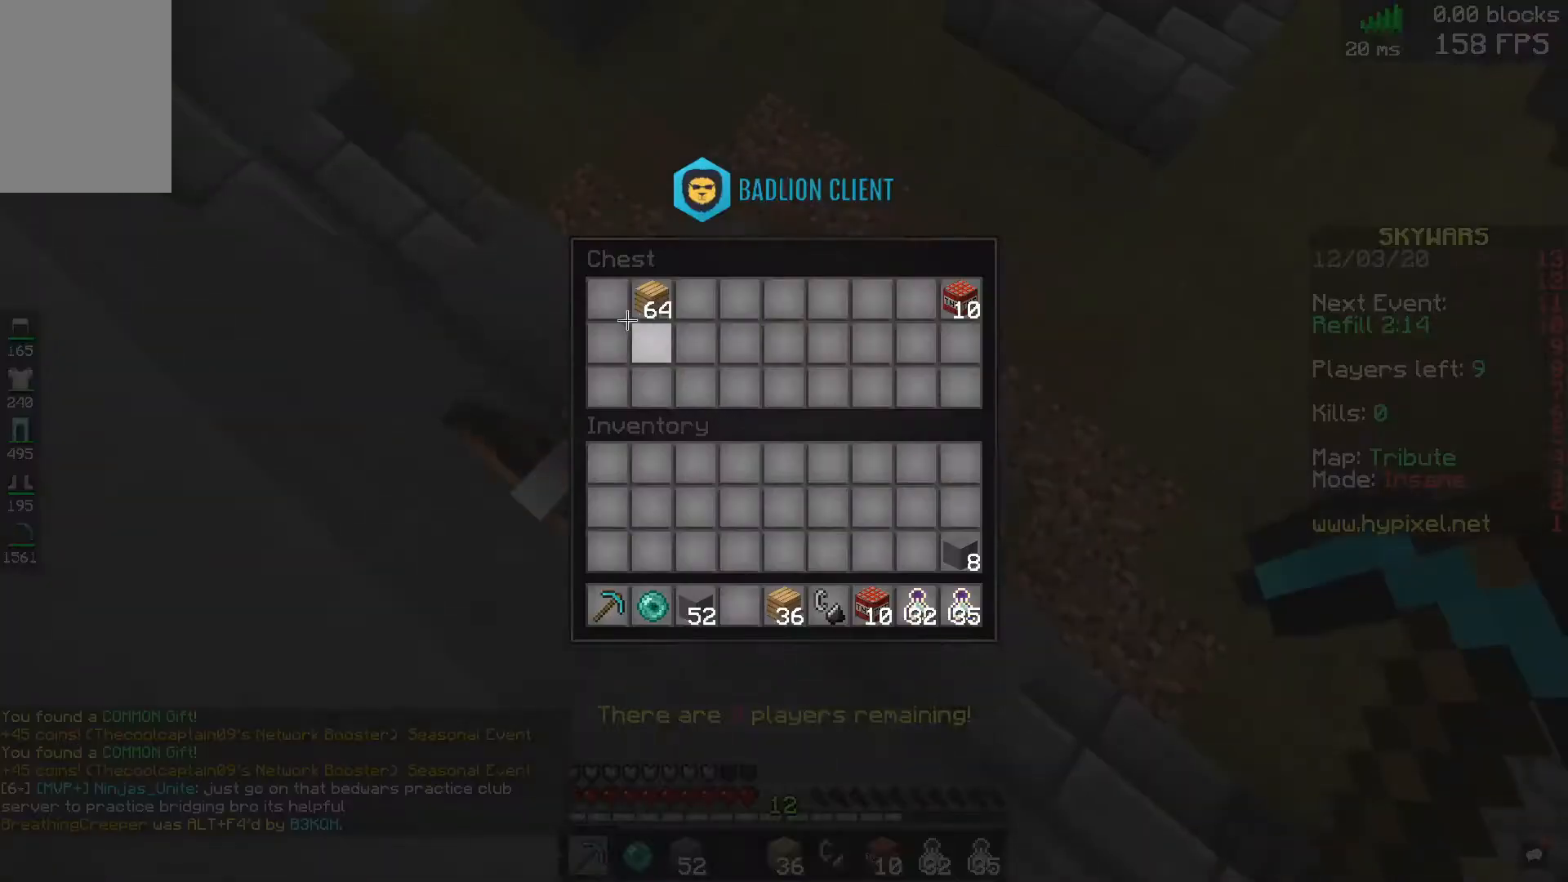
{"keys": ["w"], "mouse": [], "events": [[440, "w", "down"]]}
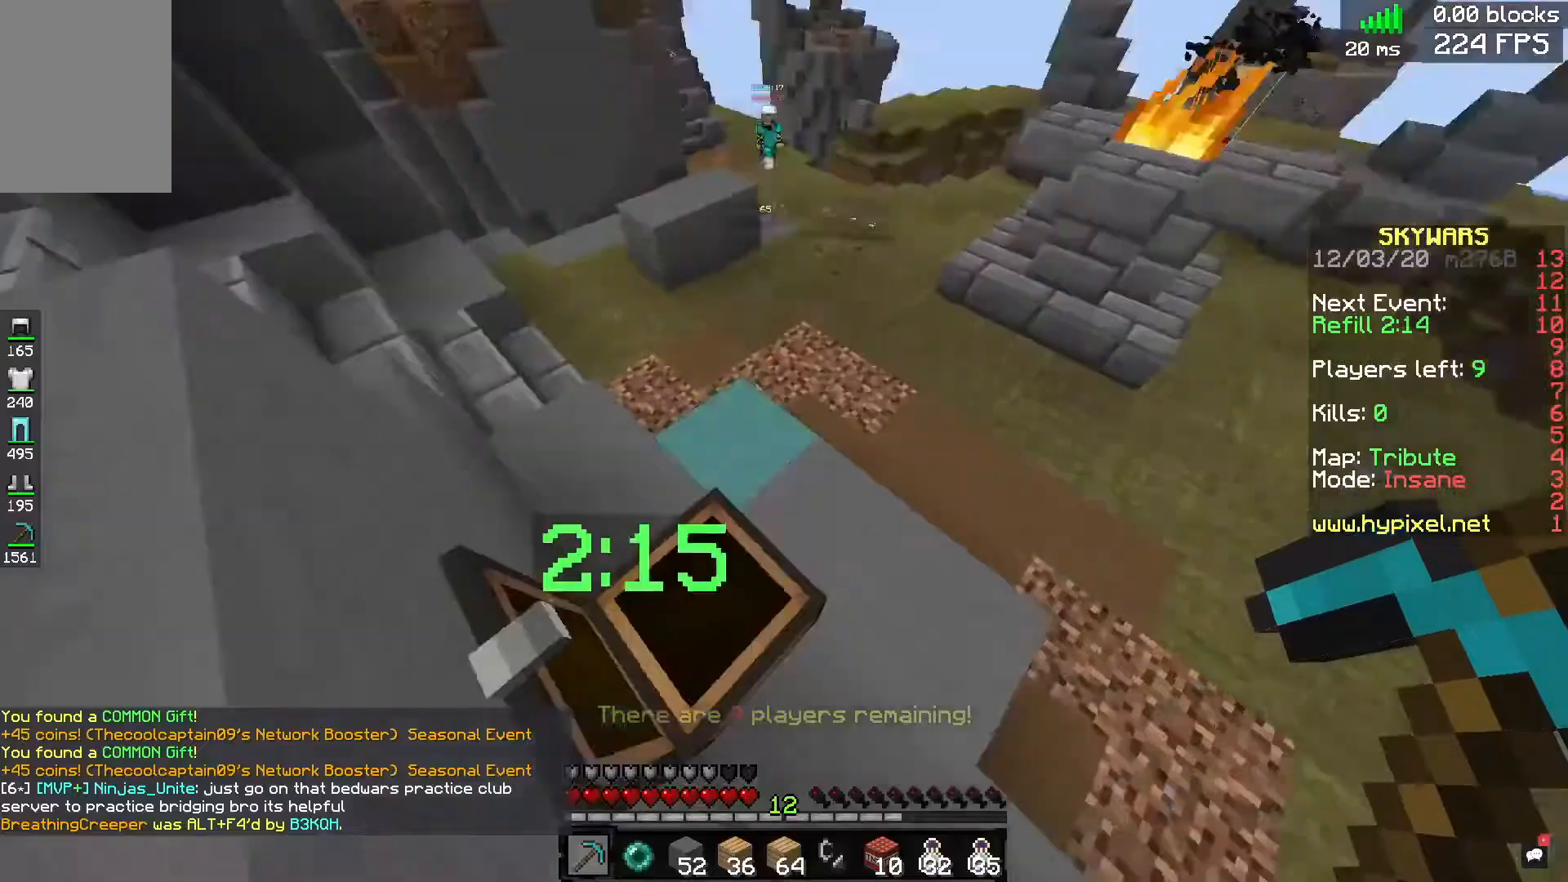
{"keys": ["w"], "mouse": [], "events": []}
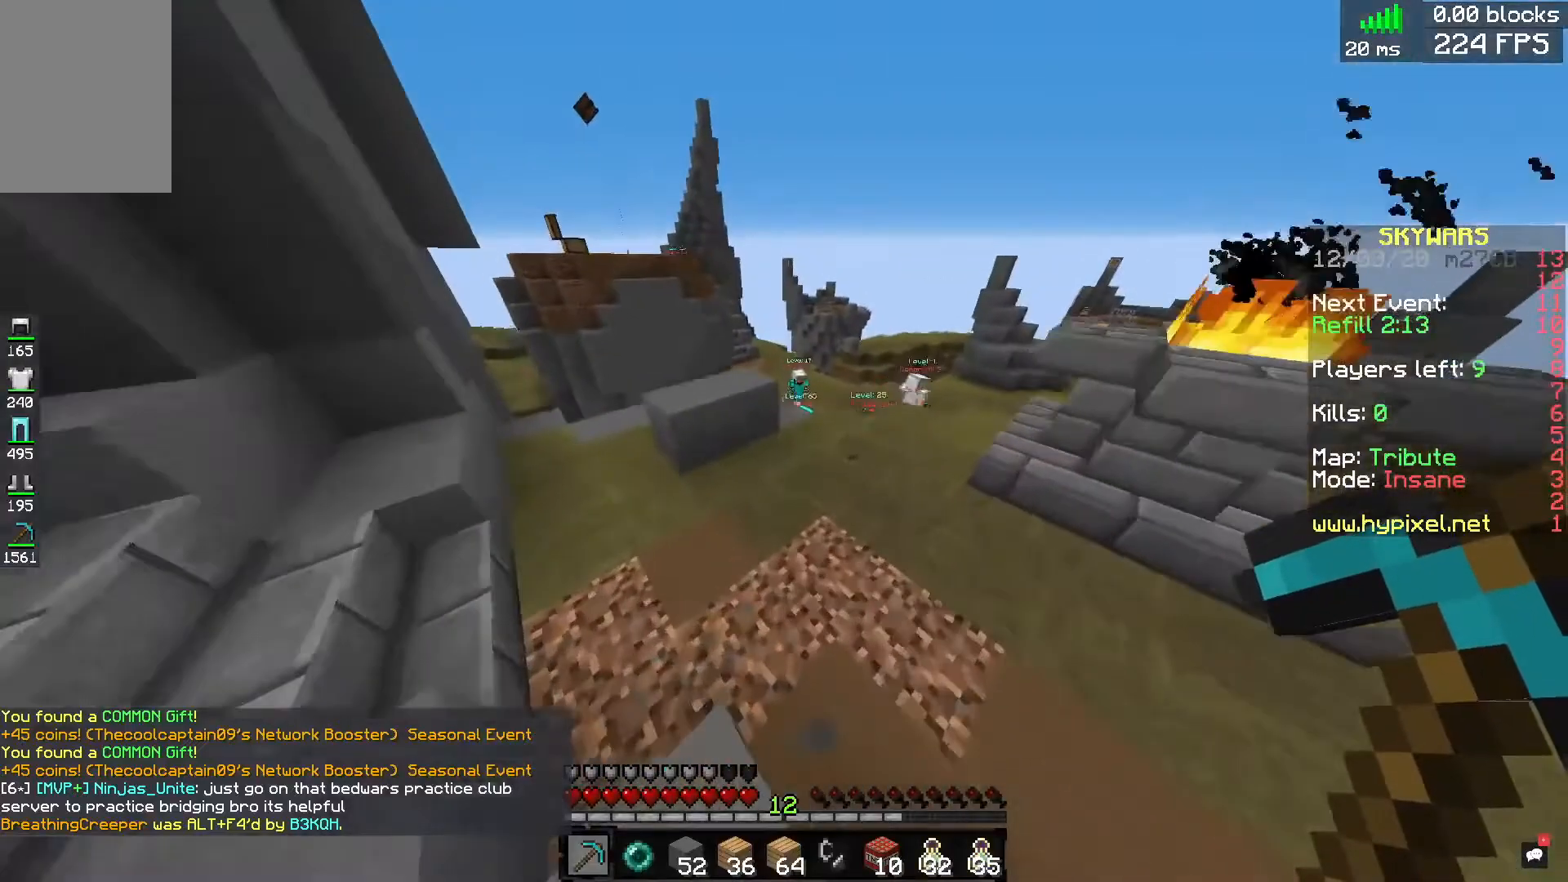
{"keys": ["d", "space", "w"], "mouse": [], "events": [[240, "space", "down"], [400, "d", "down"]]}
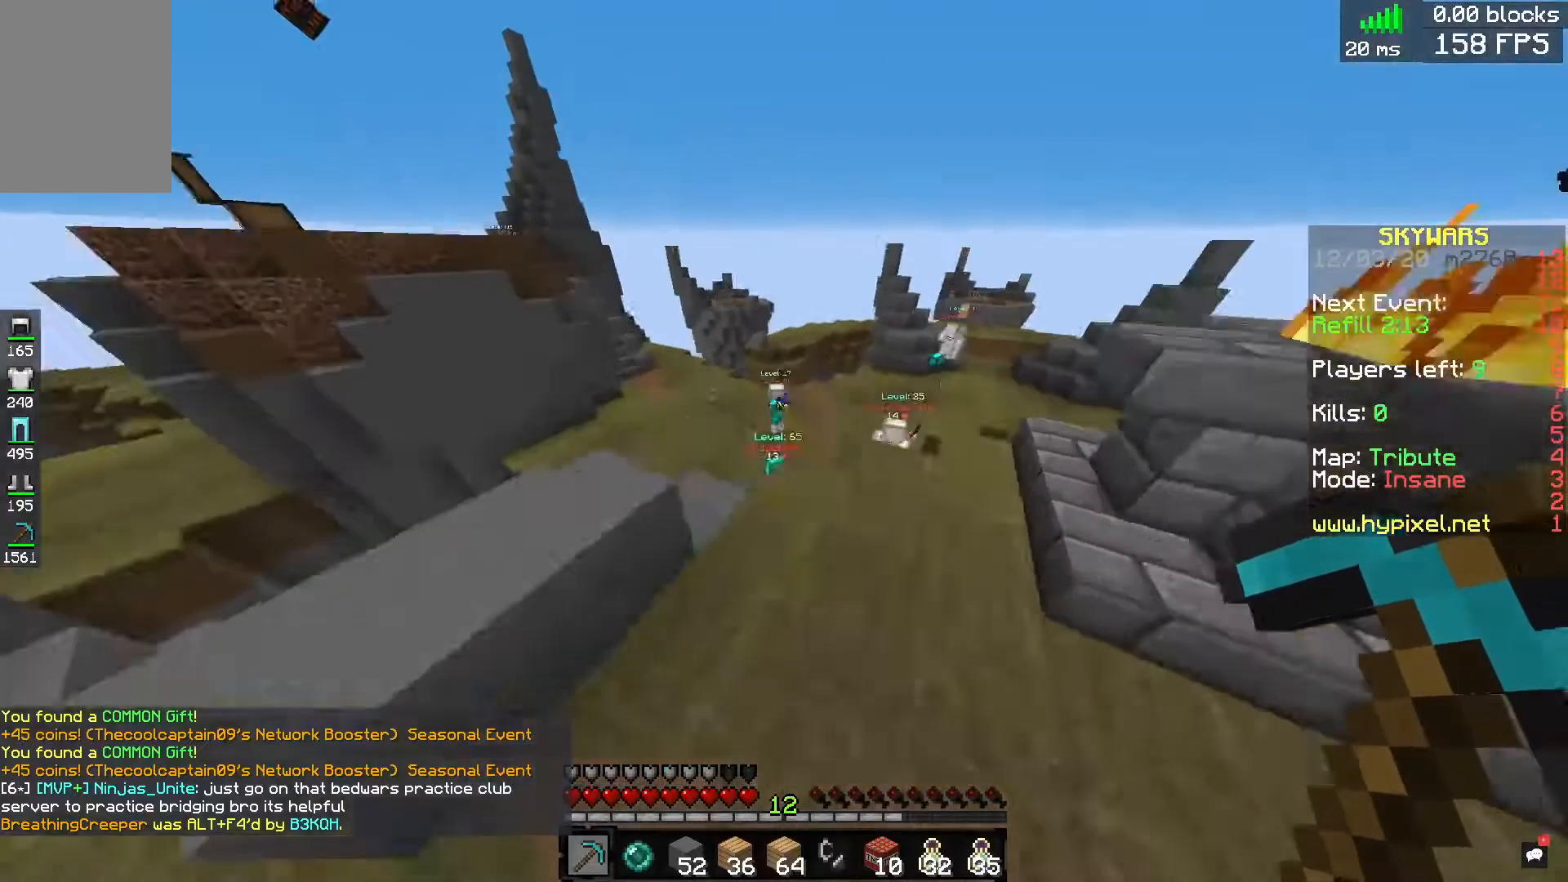
{"keys": ["d", "w"], "mouse": ["left"], "events": [[40, "space", "up"], [400, "mouse_left", "down"]]}
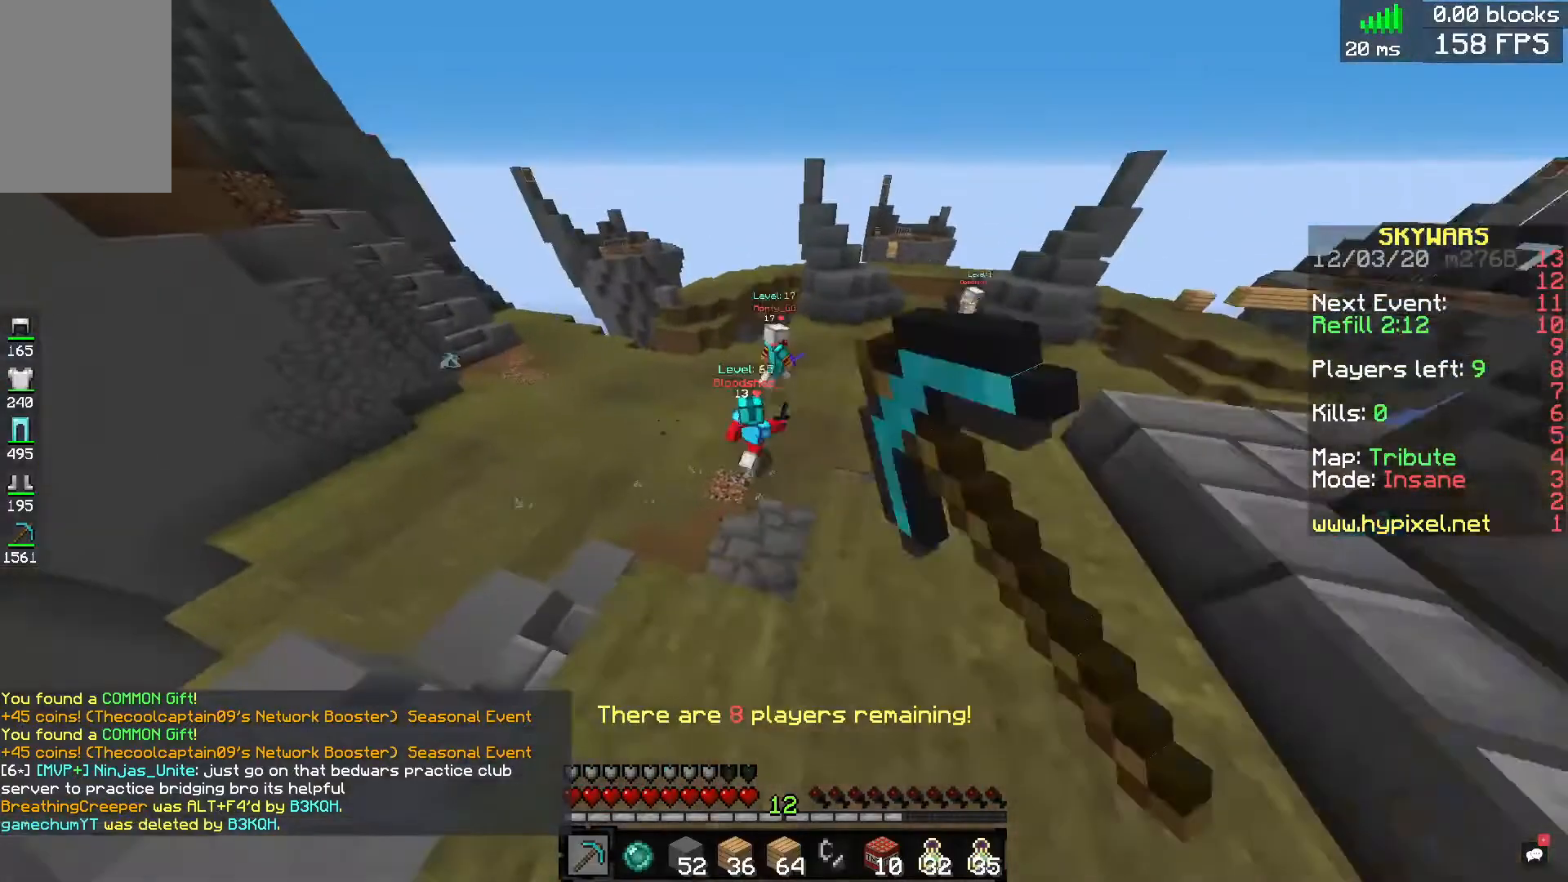
{"keys": ["space", "w"], "mouse": ["left"], "events": [[80, "d", "up"], [120, "mouse_left", "up"], [200, "mouse_left", "down"], [240, "space", "down"]]}
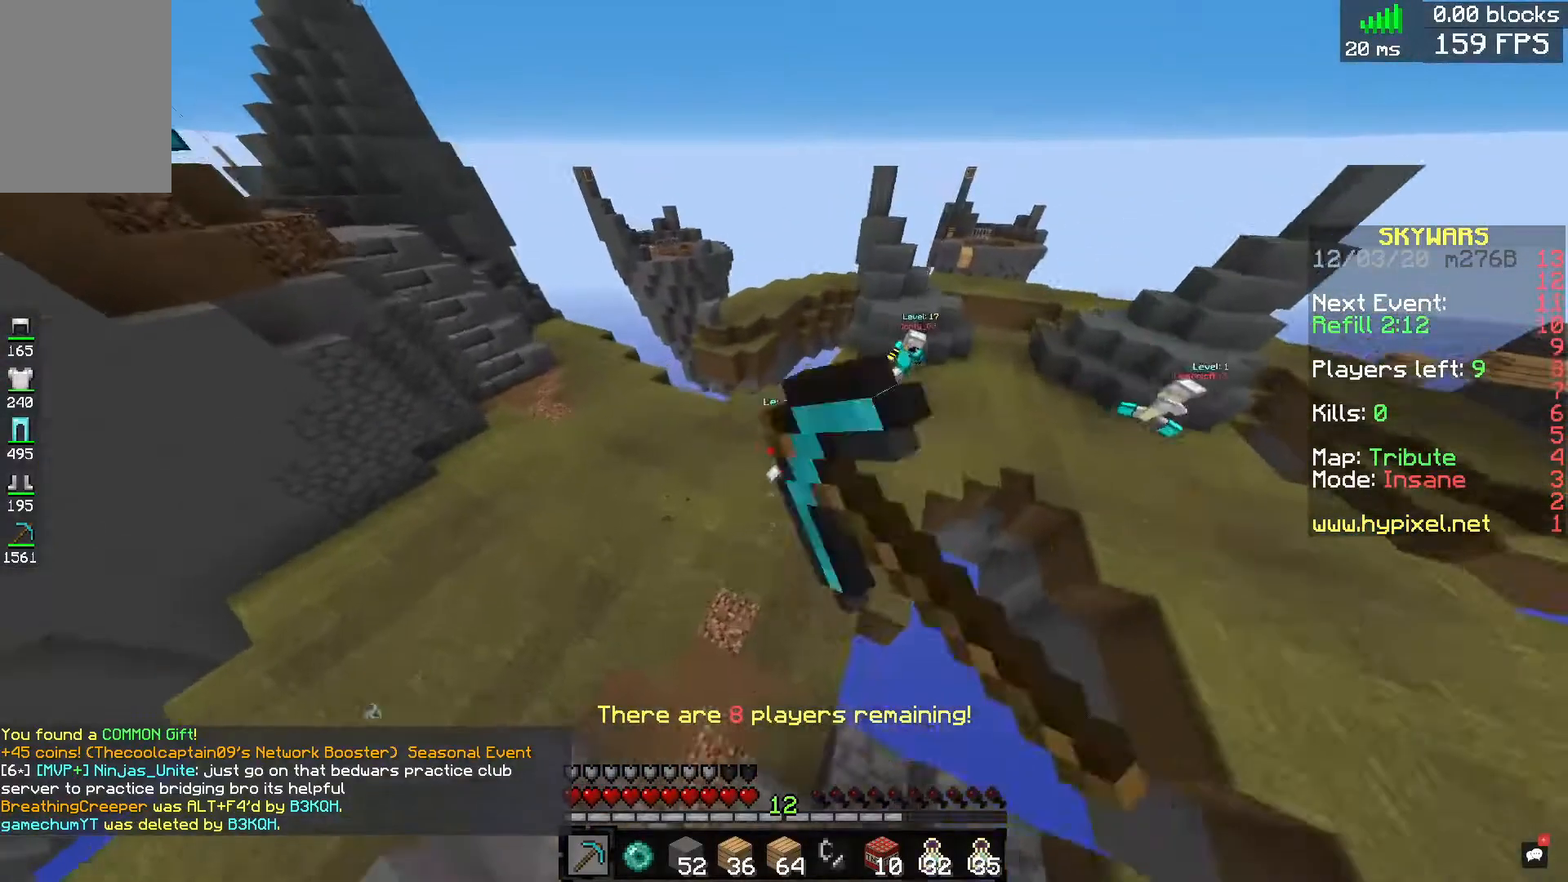
{"keys": ["d", "w"], "mouse": [], "events": [[40, "space", "up"], [120, "d", "down"], [120, "mouse_left", "up"], [160, "mouse_left", "down"], [400, "mouse_left", "up"]]}
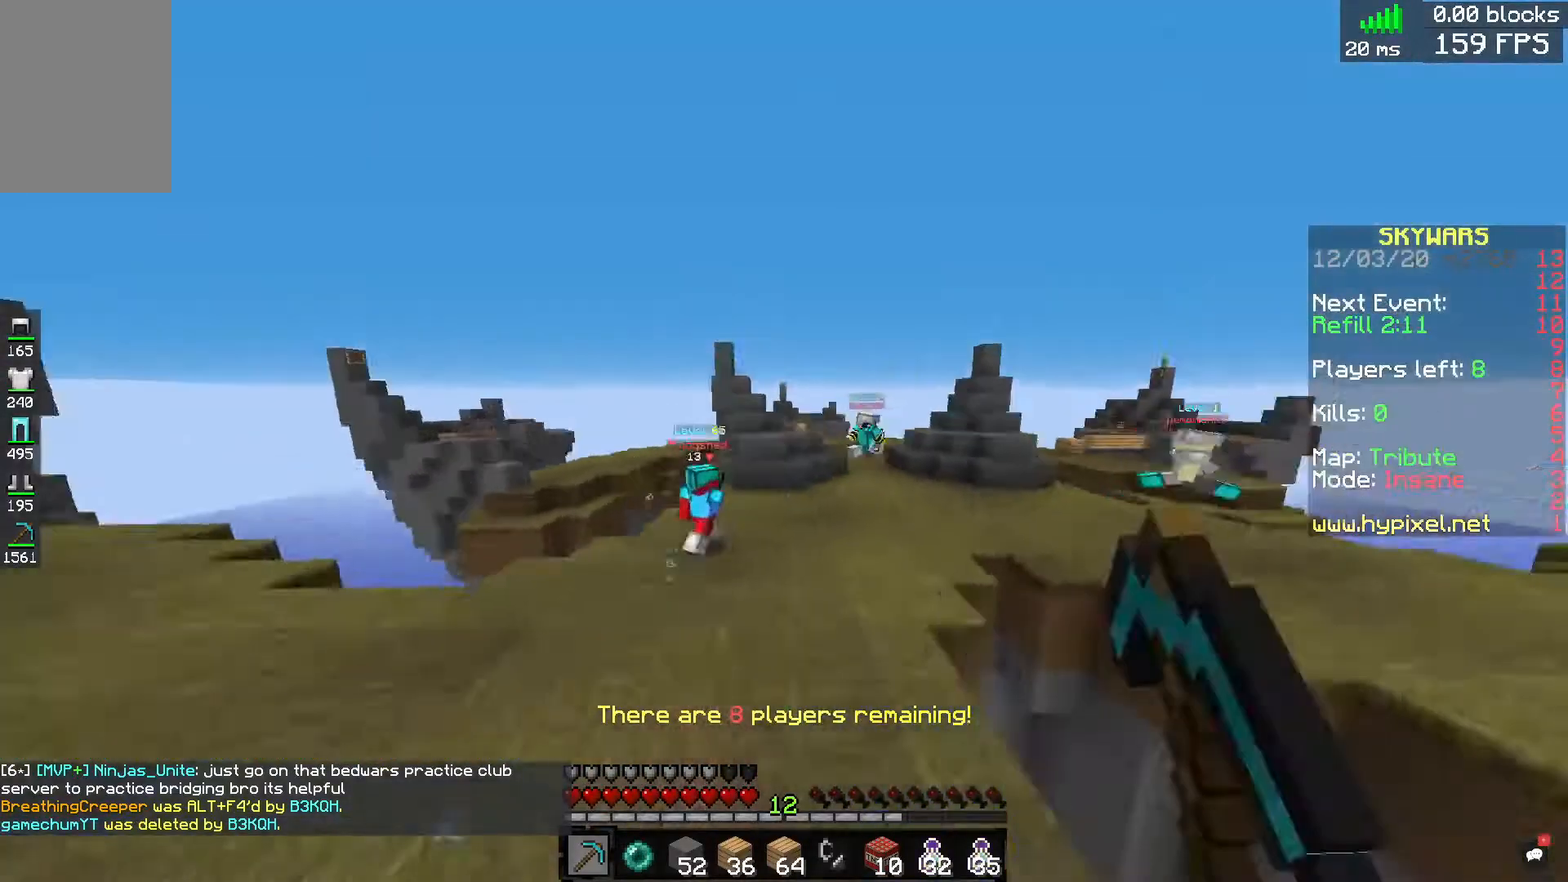
{"keys": ["space", "w"], "mouse": ["left"], "events": [[80, "d", "up"], [280, "mouse_left", "down"], [400, "space", "down"]]}
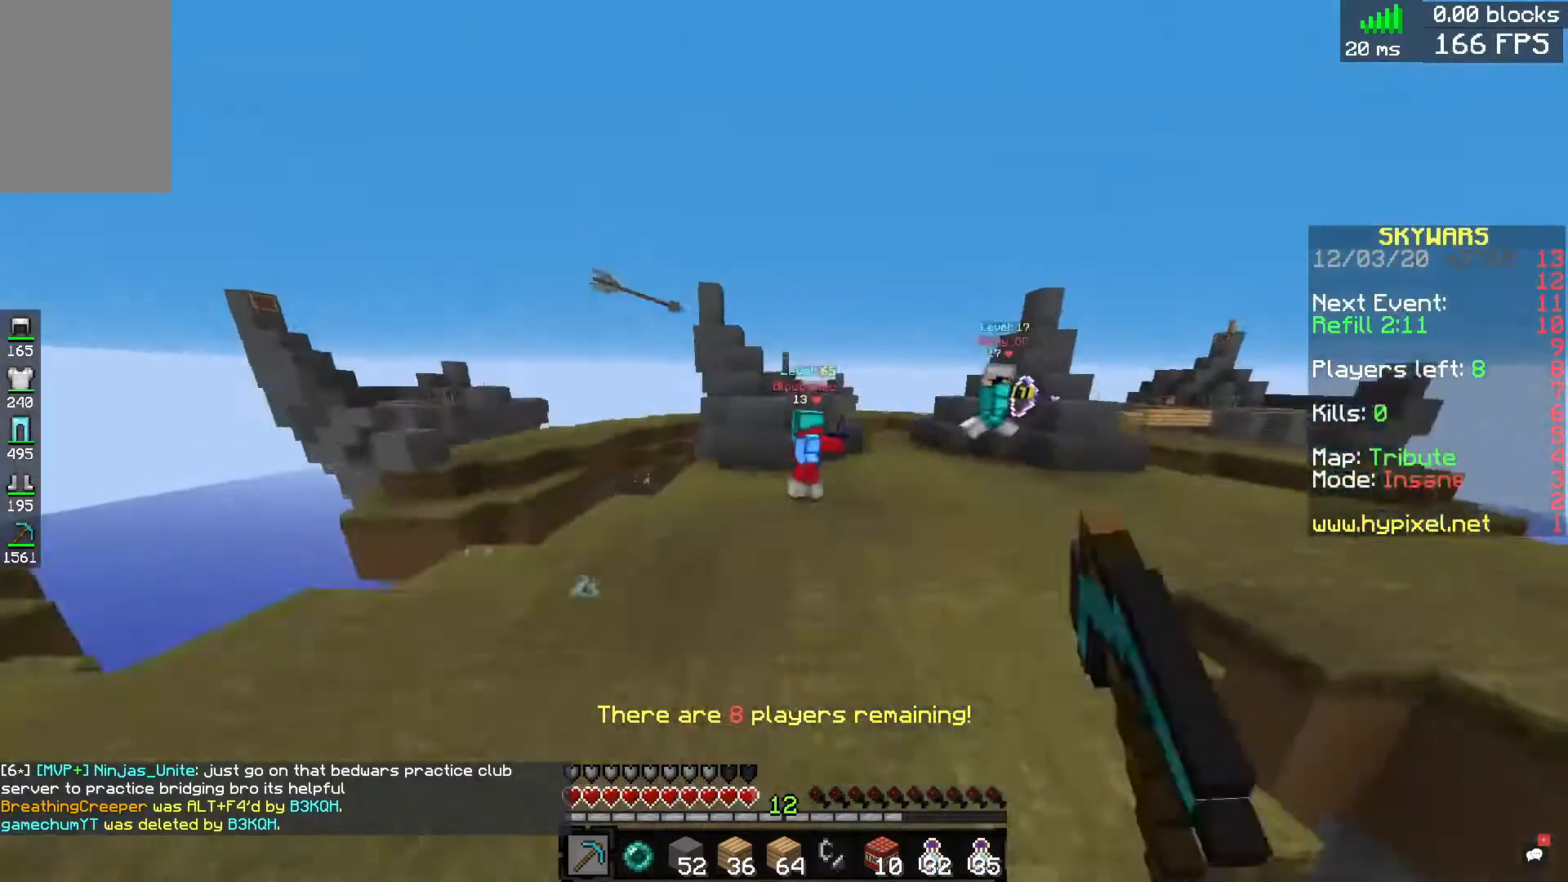
{"keys": ["d", "w"], "mouse": ["left"], "events": [[80, "d", "down"], [120, "space", "up"]]}
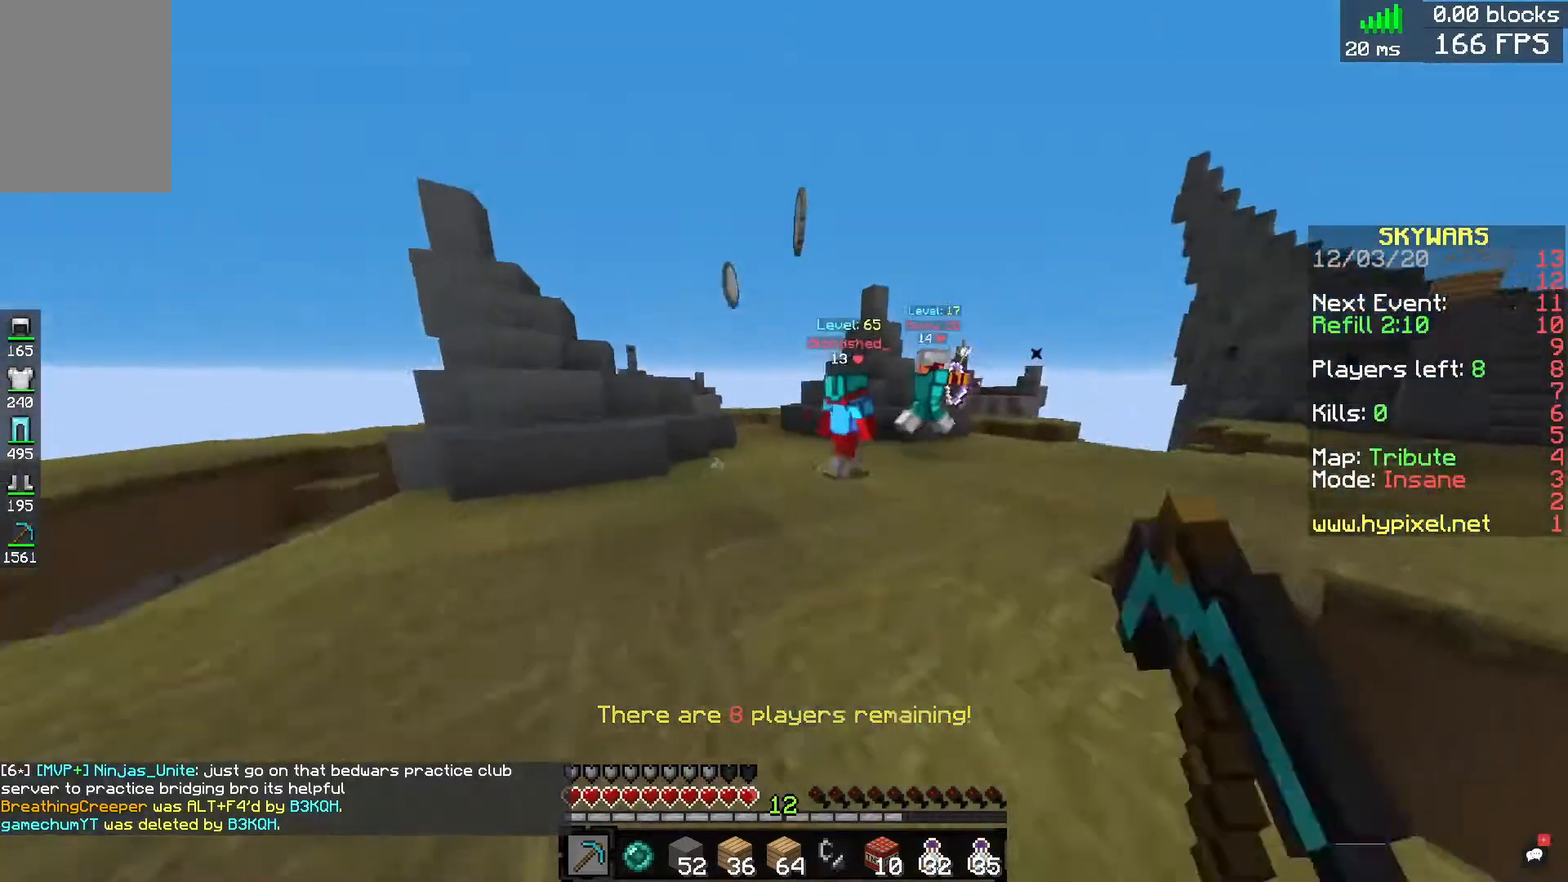
{"keys": ["w"], "mouse": ["left"], "events": [[40, "space", "down"], [120, "d", "up"], [320, "space", "up"]]}
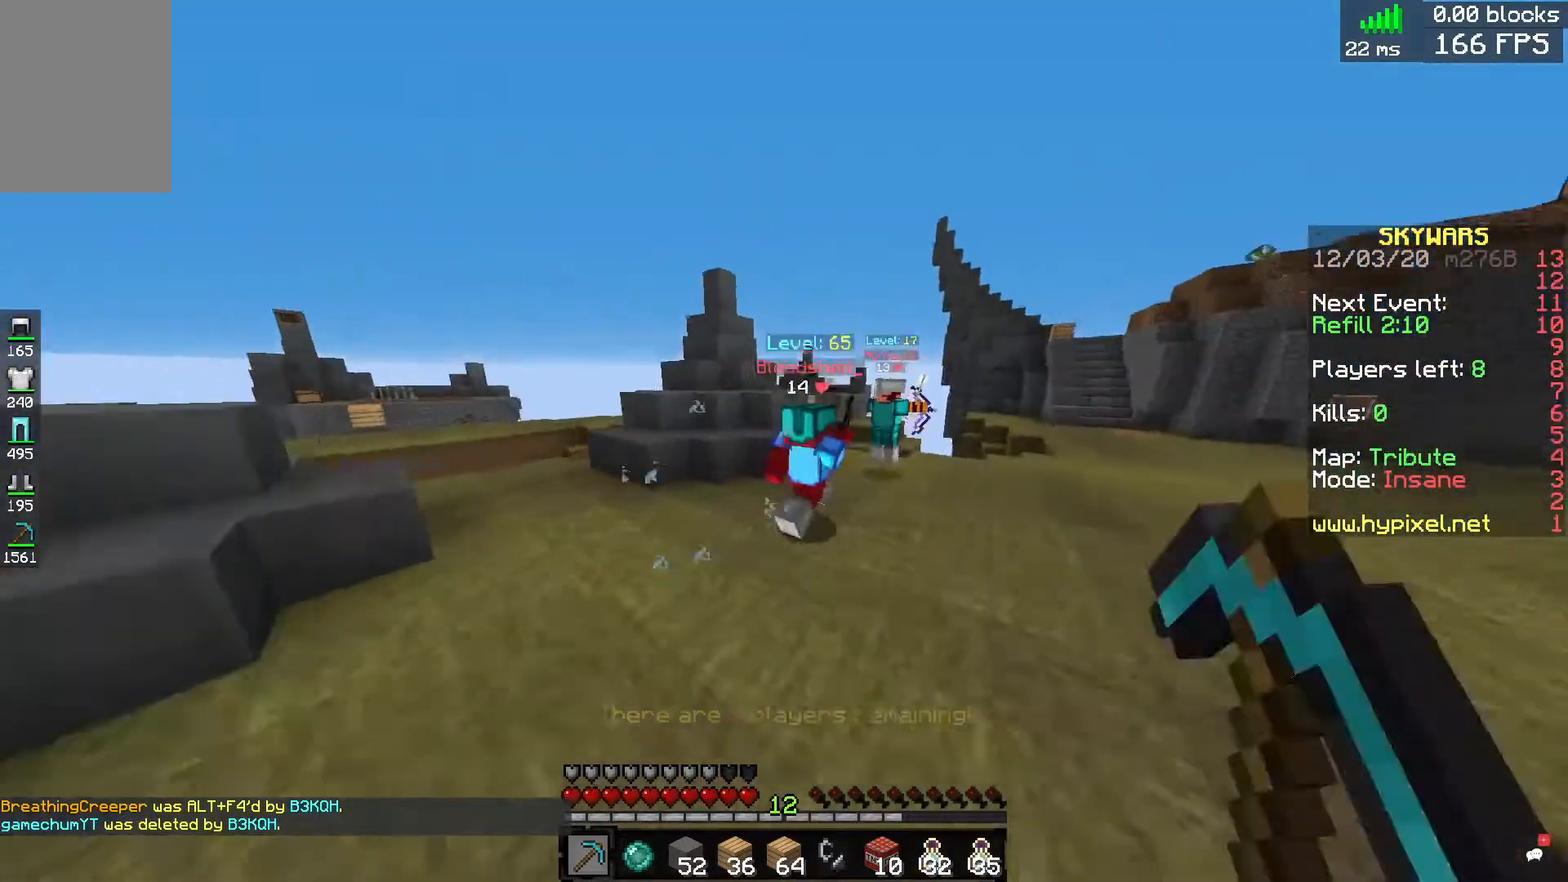
{"keys": ["d", "w"], "mouse": ["left"], "events": [[80, "space", "down"], [120, "d", "down"], [360, "space", "up"]]}
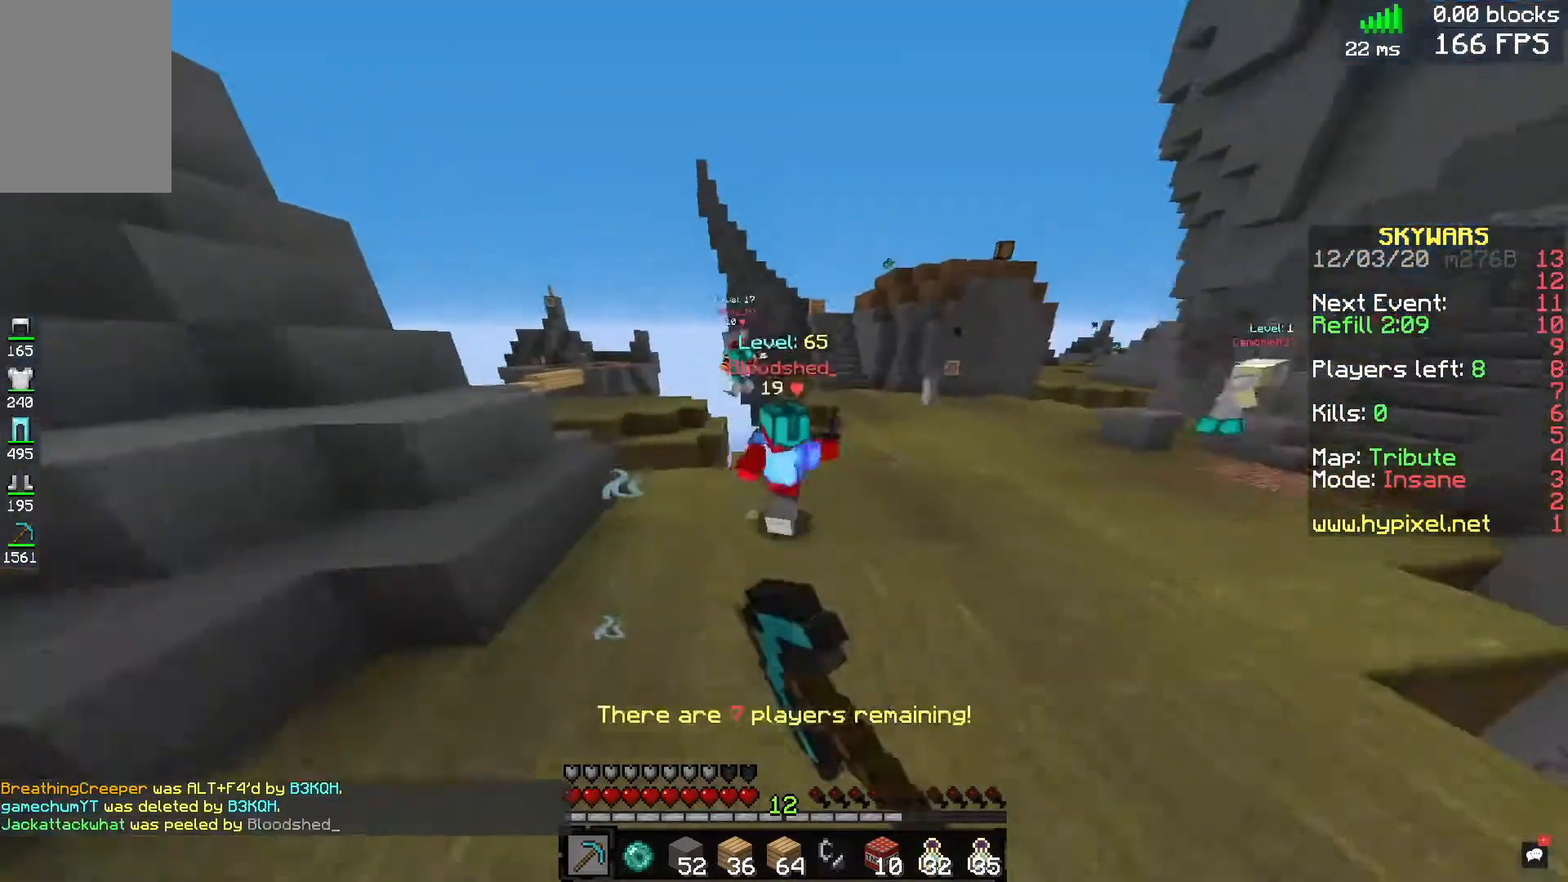
{"keys": ["d", "w"], "mouse": ["left"], "events": [[240, "space", "down"], [480, "space", "up"]]}
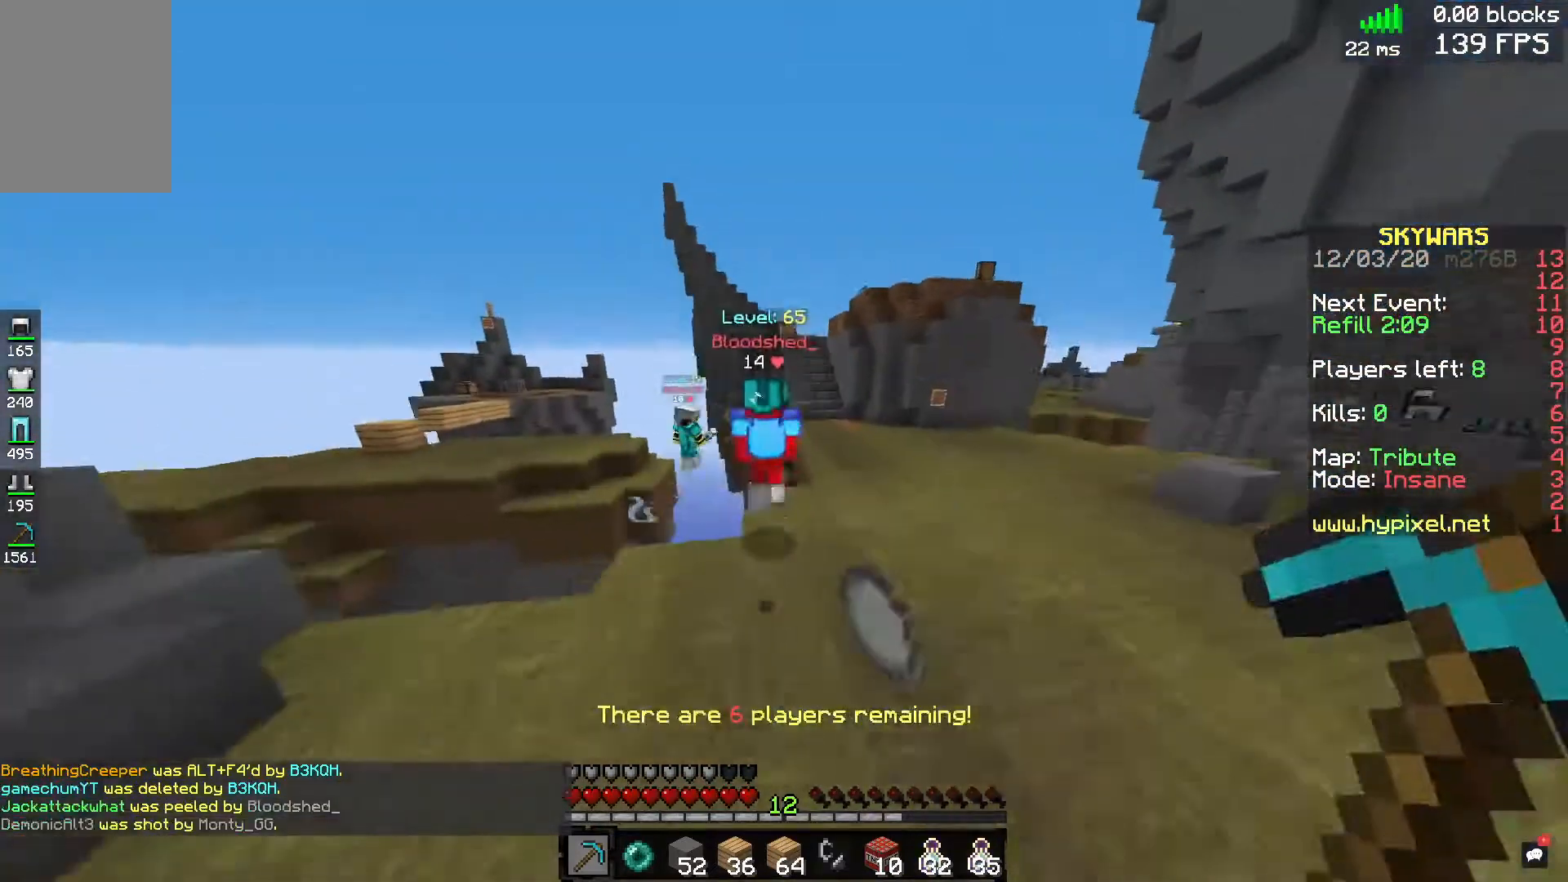
{"keys": ["d", "space", "w"], "mouse": ["left"], "events": [[320, "space", "down"]]}
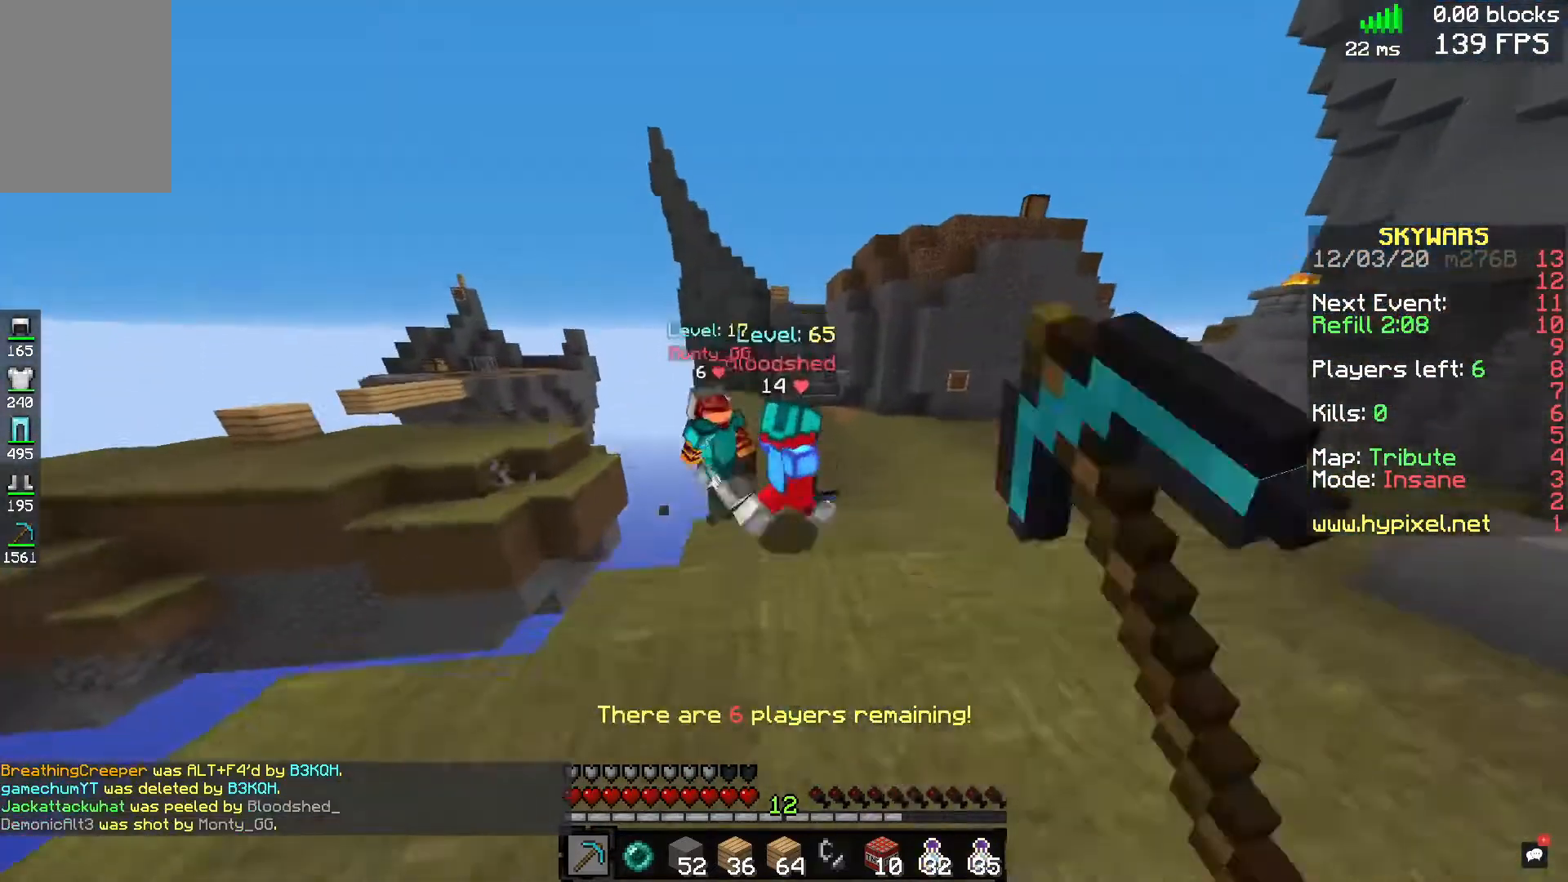
{"keys": ["d", "w"], "mouse": ["left"], "events": [[80, "mouse_left", "up"], [80, "space", "up"], [200, "mouse_left", "down"], [280, "mouse_left", "up"], [360, "mouse_left", "down"]]}
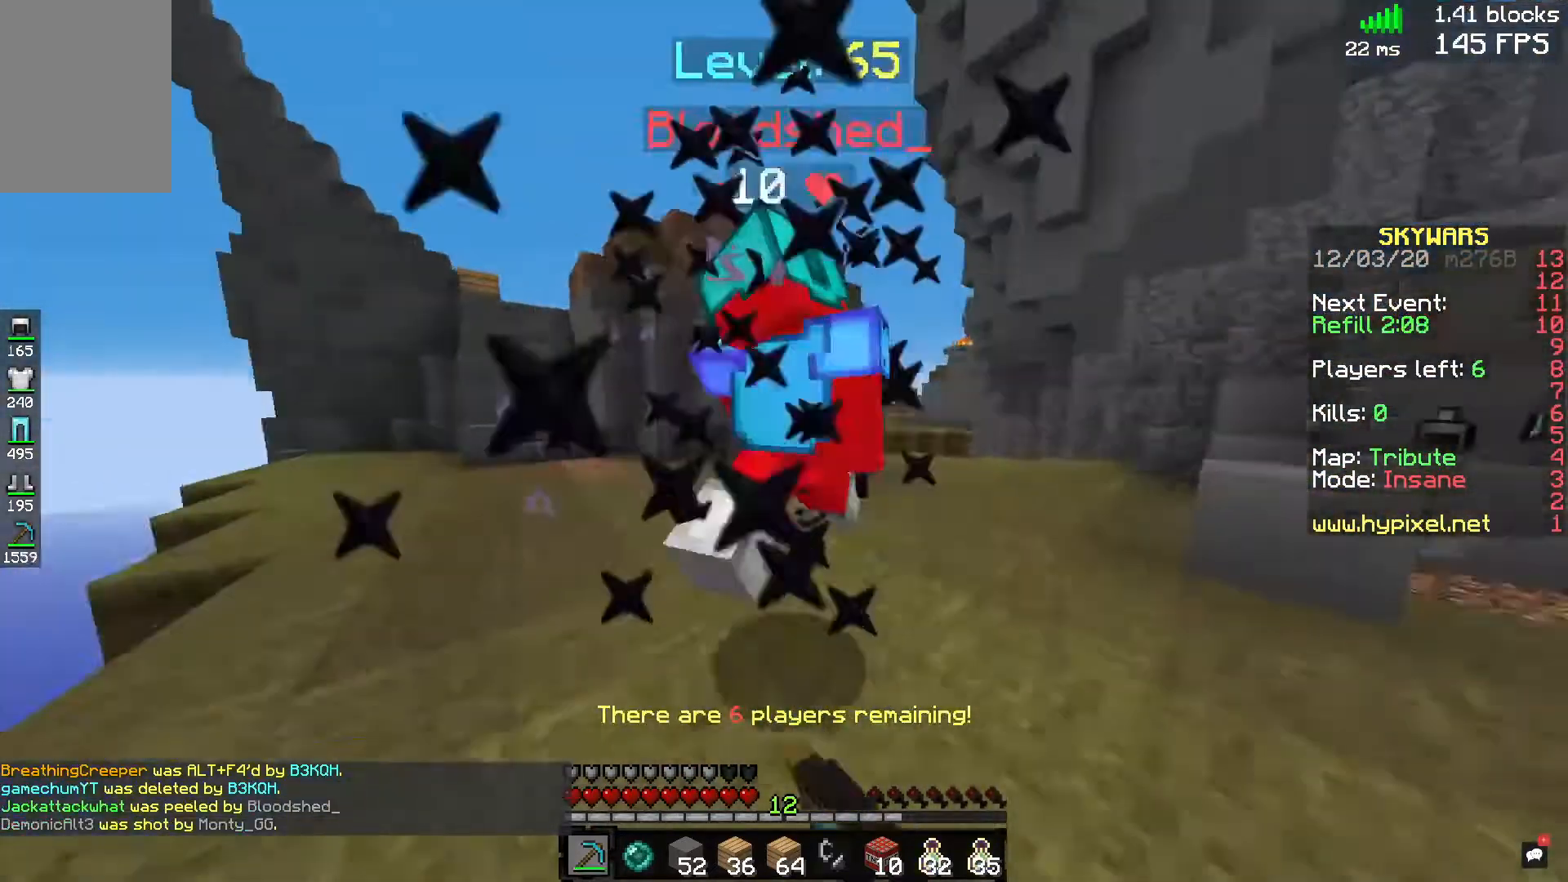
{"keys": ["w"], "mouse": ["left"], "events": [[80, "space", "down"], [280, "space", "up"], [320, "d", "up"]]}
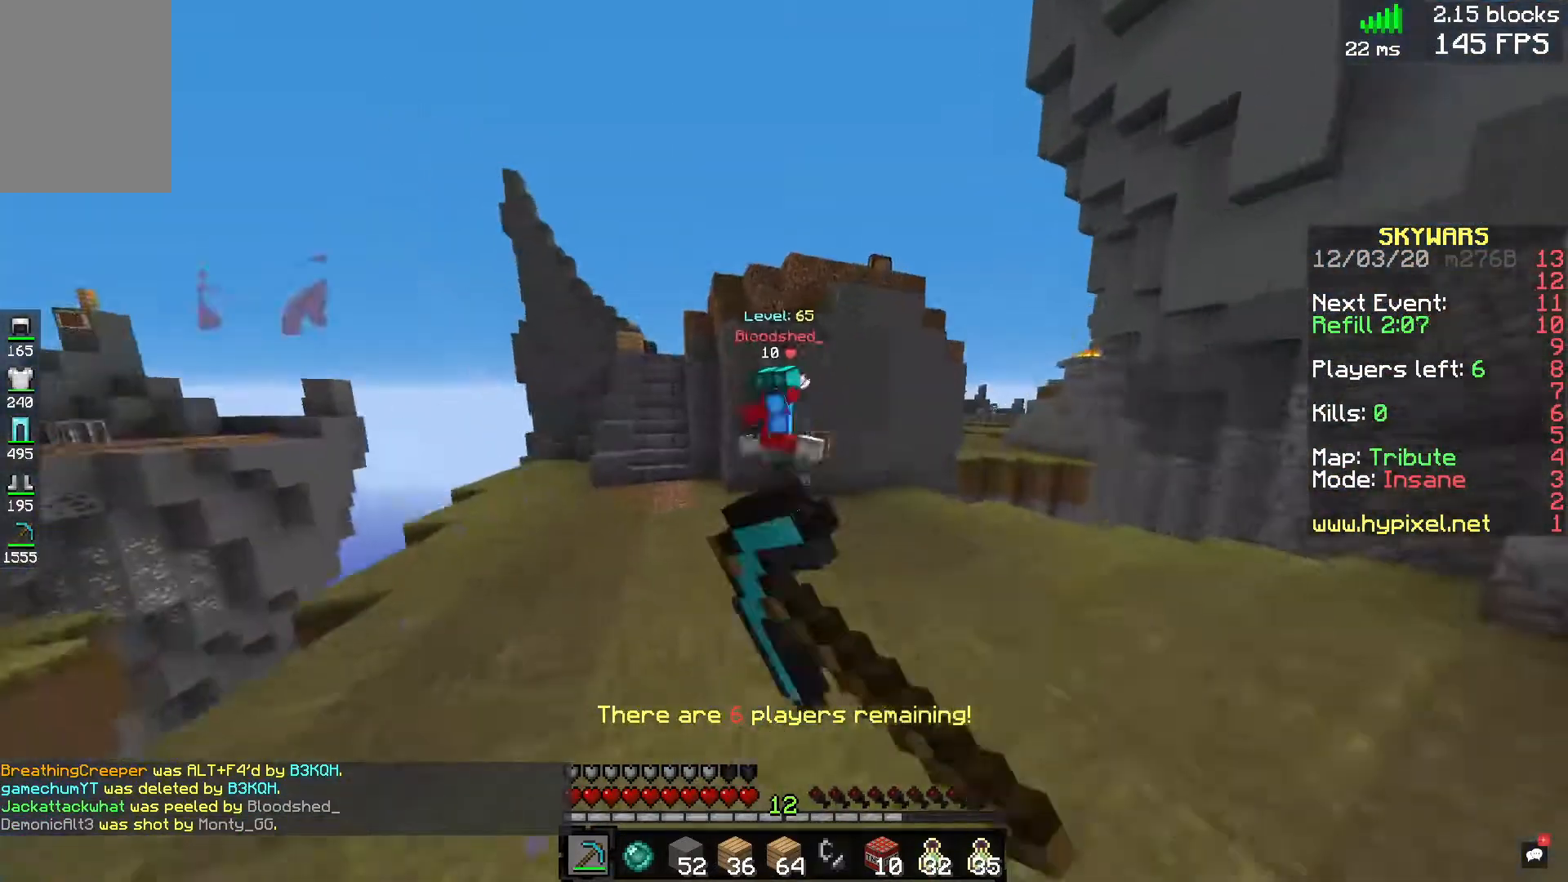
{"keys": ["d", "w"], "mouse": ["left"], "events": [[240, "d", "down"]]}